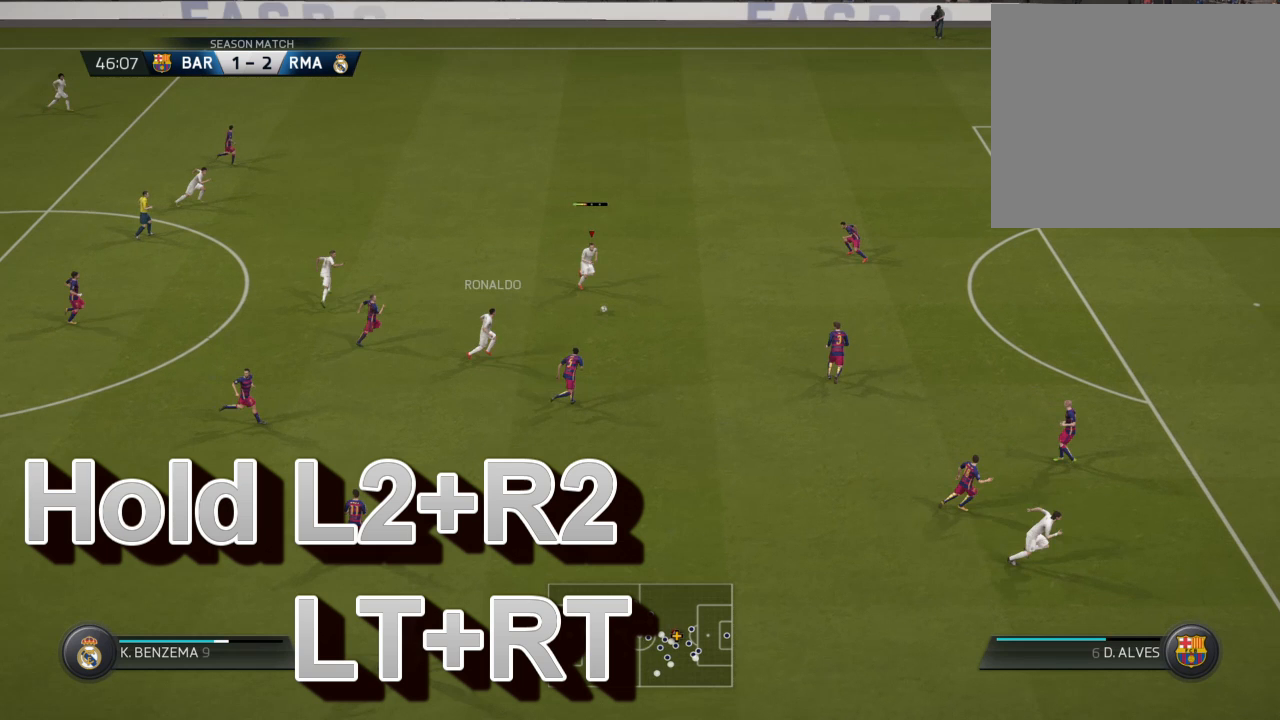
Gameplay with a controller (Xbox layout); each line is a JSON object with the inputs held at the frame after it. "events" lists button and stick changes between this image and that frame as [ms after this image, input, new state], when the widget could be followed in between.
{"buttons": [], "left_stick": "down-right", "right_stick": "center", "events": []}
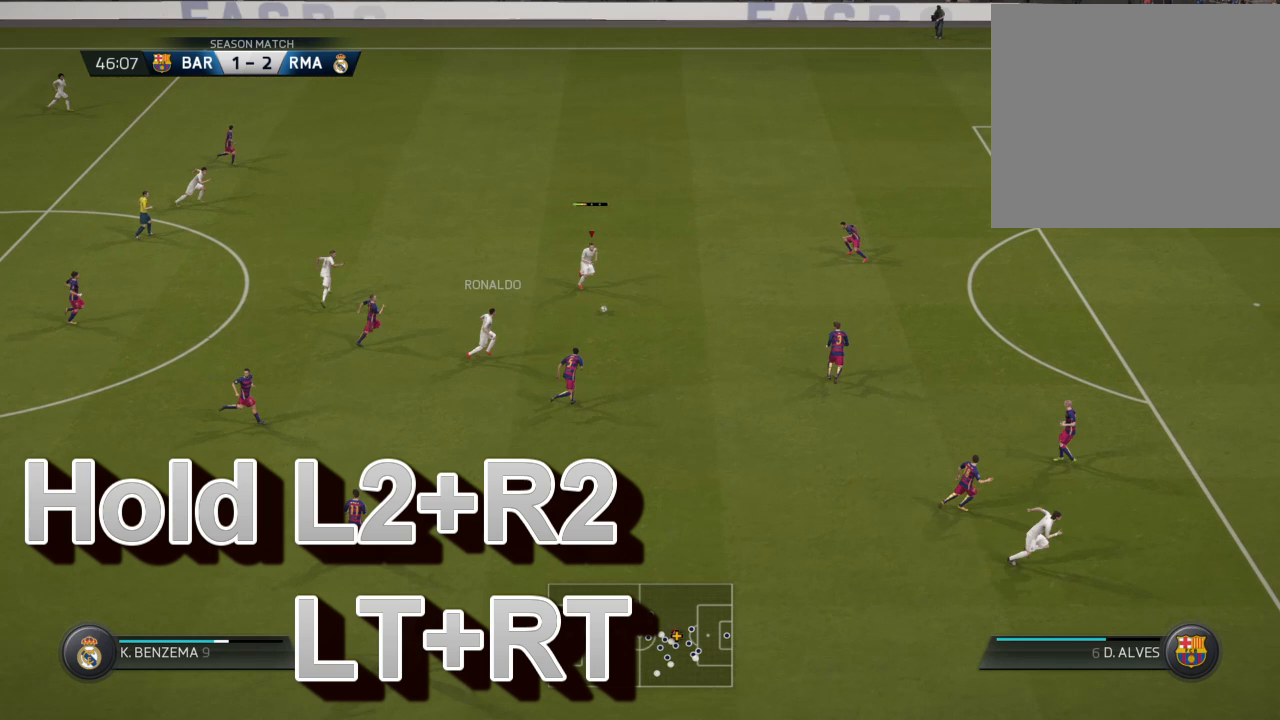
{"buttons": [], "left_stick": "down-right", "right_stick": "center", "events": []}
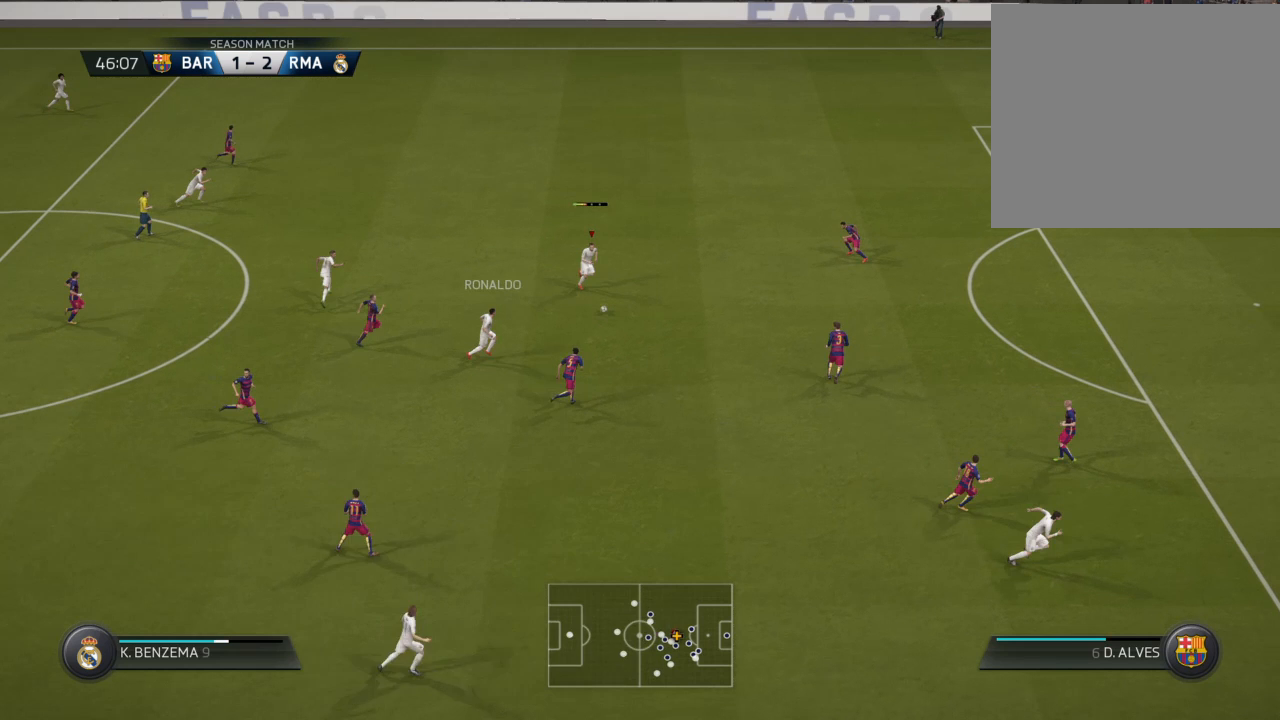
{"buttons": ["L2", "R2"], "left_stick": "up-right", "right_stick": "center", "events": [[234, "L2", "down"], [234, "left_stick", "right"], [401, "R2", "down"], [401, "left_stick", "up-right"]]}
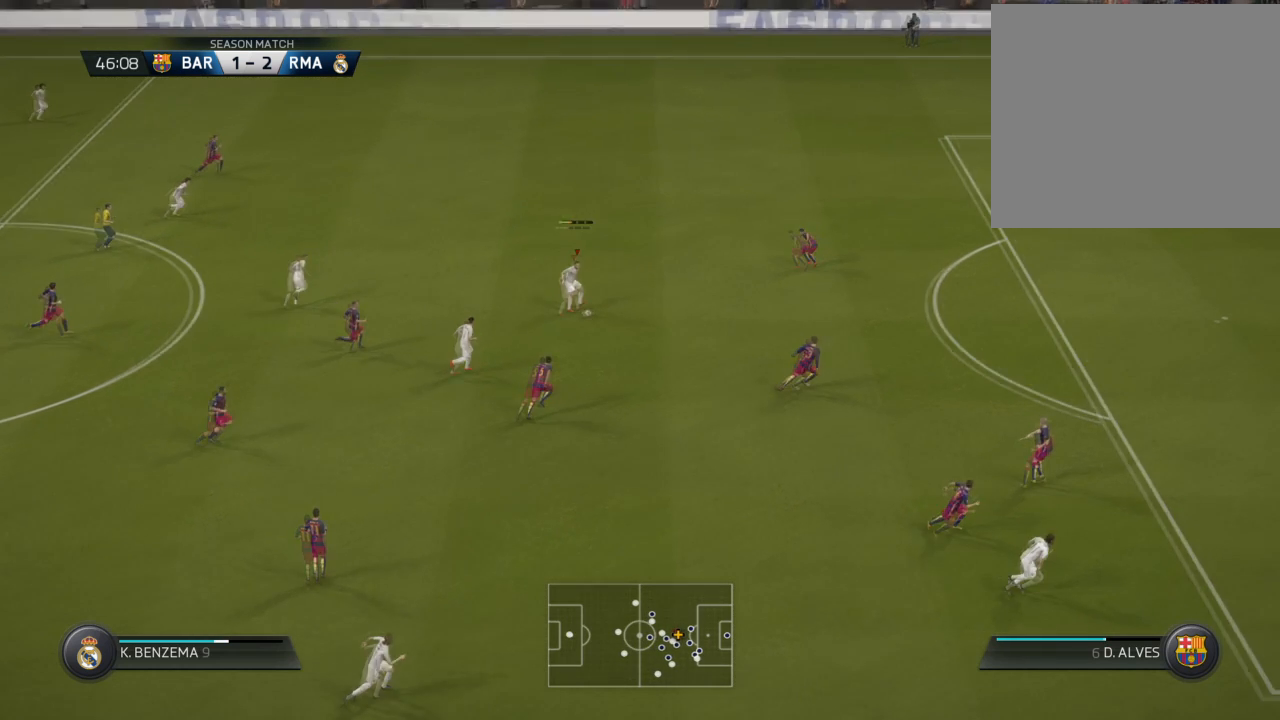
{"buttons": ["L2", "R2"], "left_stick": "up-right", "right_stick": "center", "events": []}
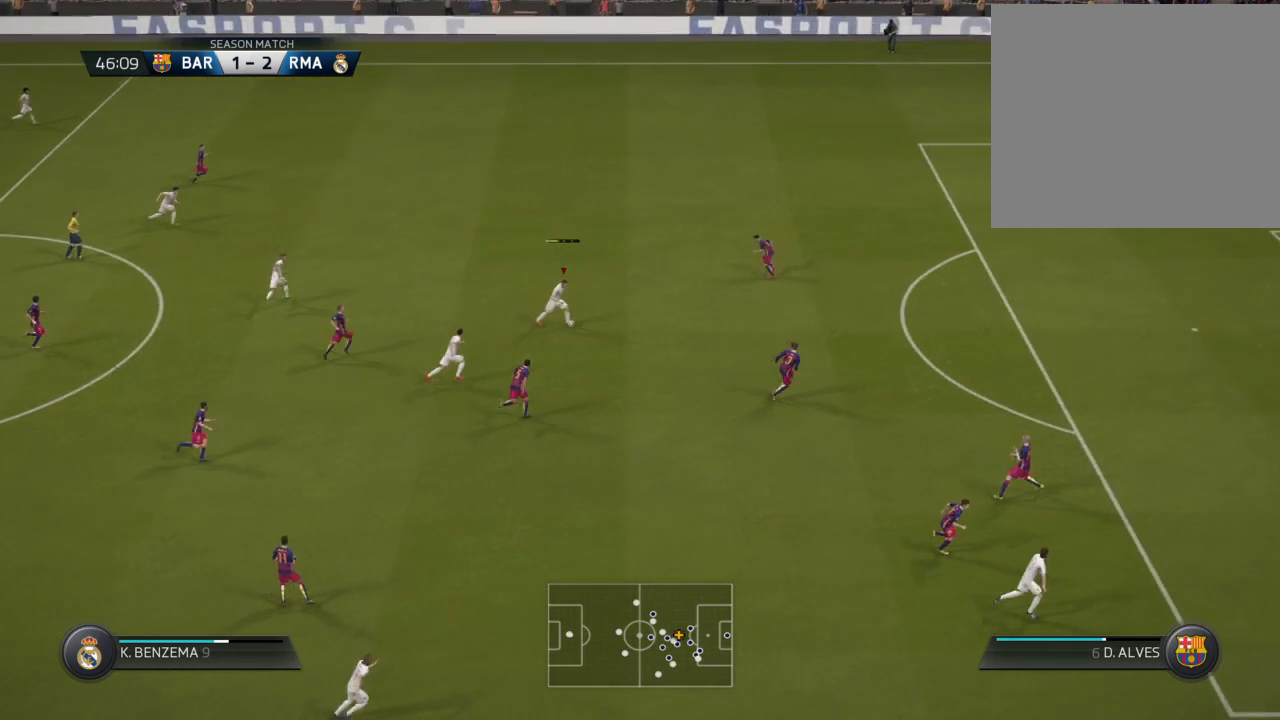
{"buttons": ["R2"], "left_stick": "down-right", "right_stick": "center", "events": [[200, "left_stick", "right"], [367, "L2", "up"], [401, "left_stick", "down-right"]]}
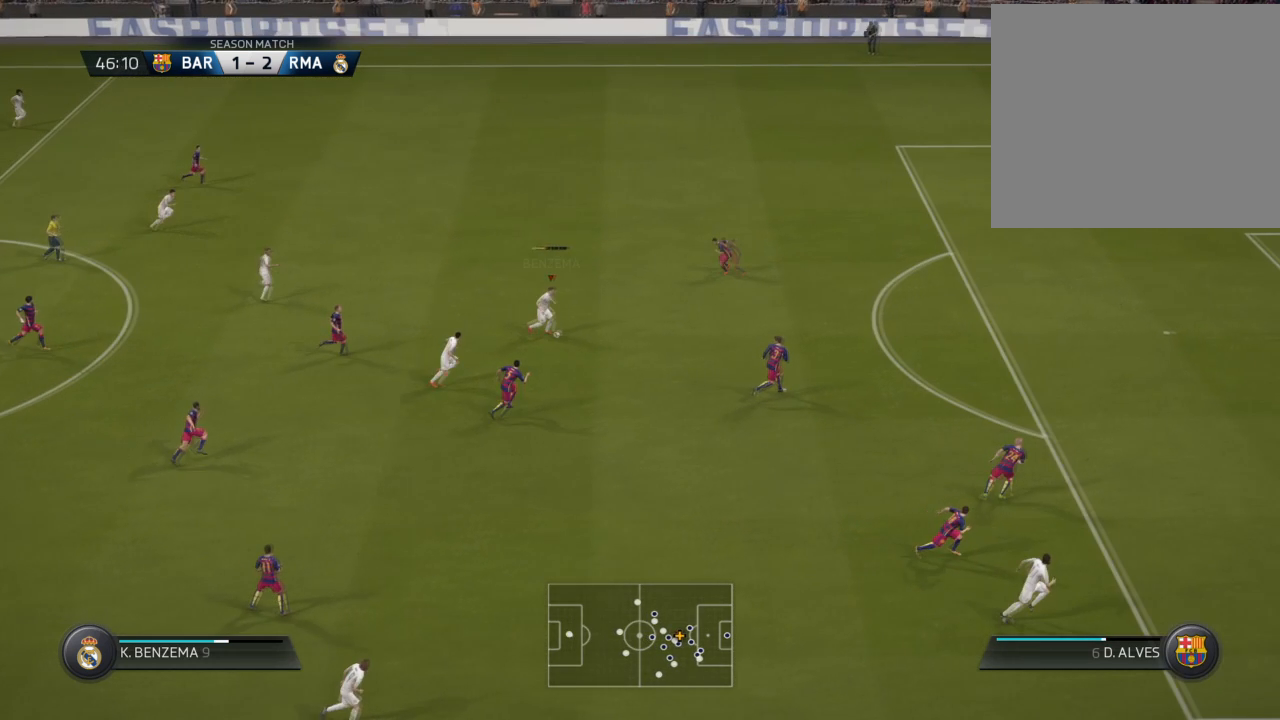
{"buttons": ["R2"], "left_stick": "down-right", "right_stick": "center", "events": []}
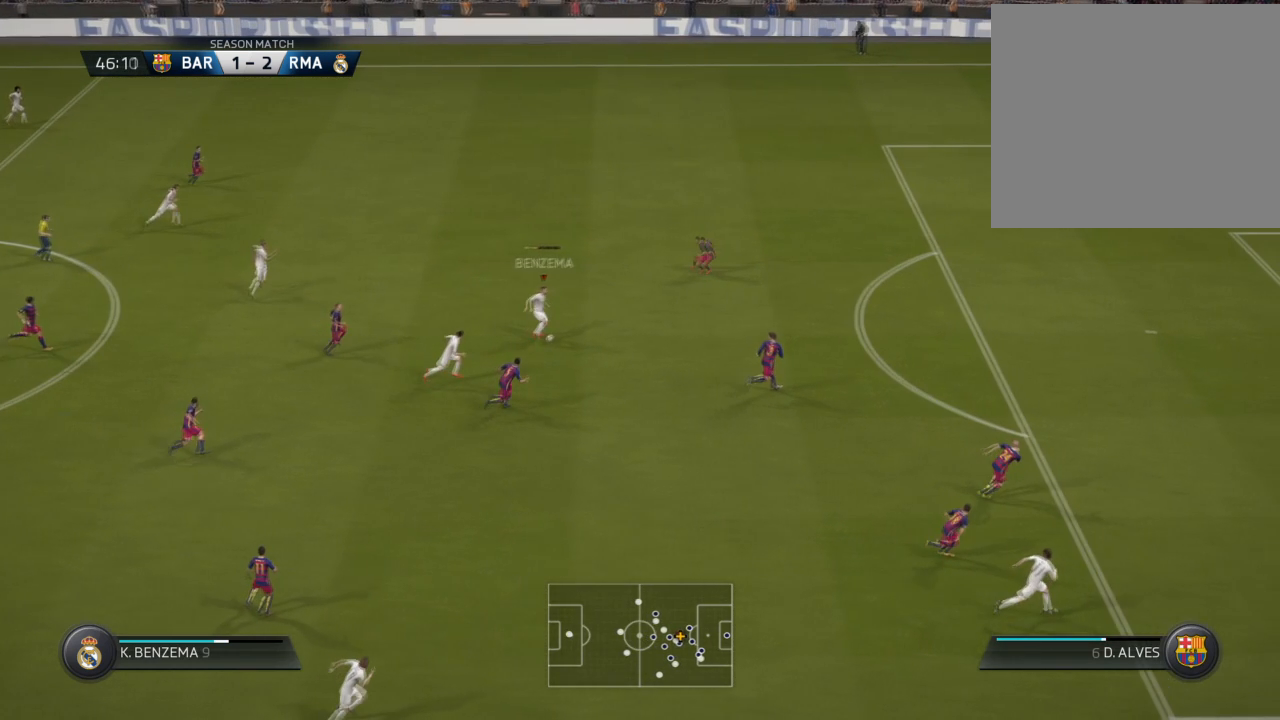
{"buttons": [], "left_stick": "down-right", "right_stick": "center", "events": [[67, "R2", "up"]]}
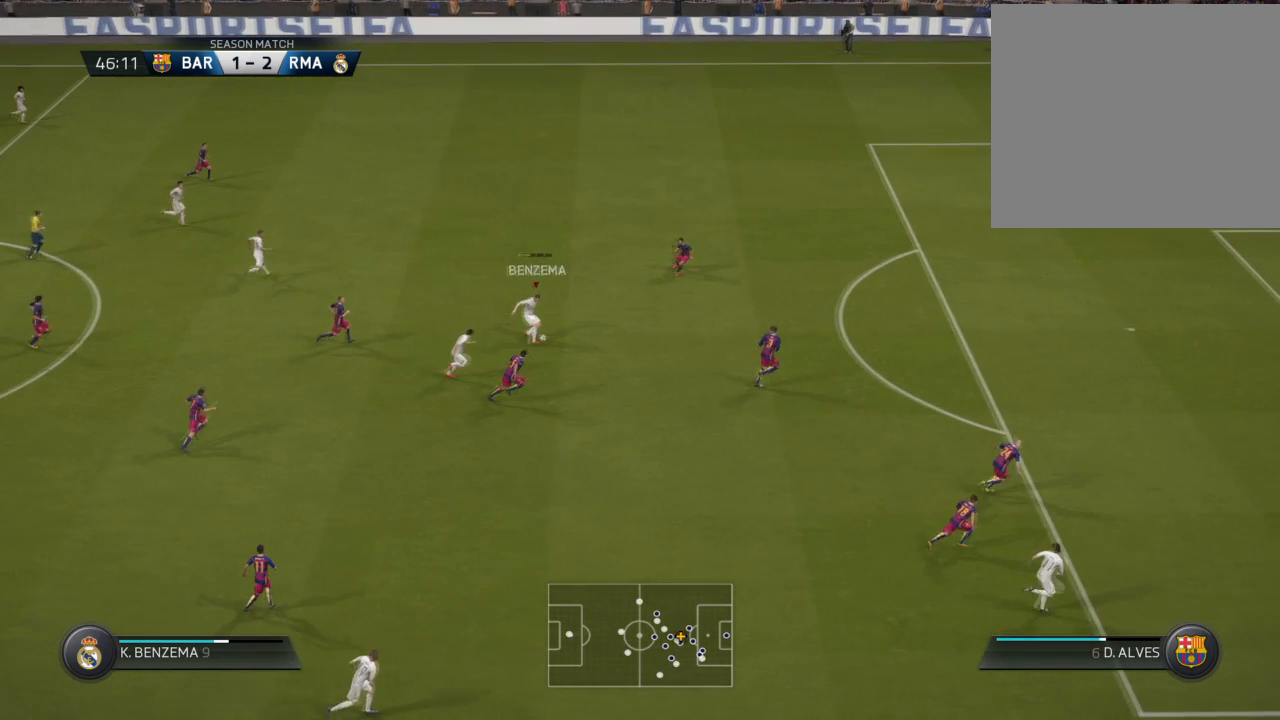
{"buttons": [], "left_stick": "down-right", "right_stick": "center", "events": []}
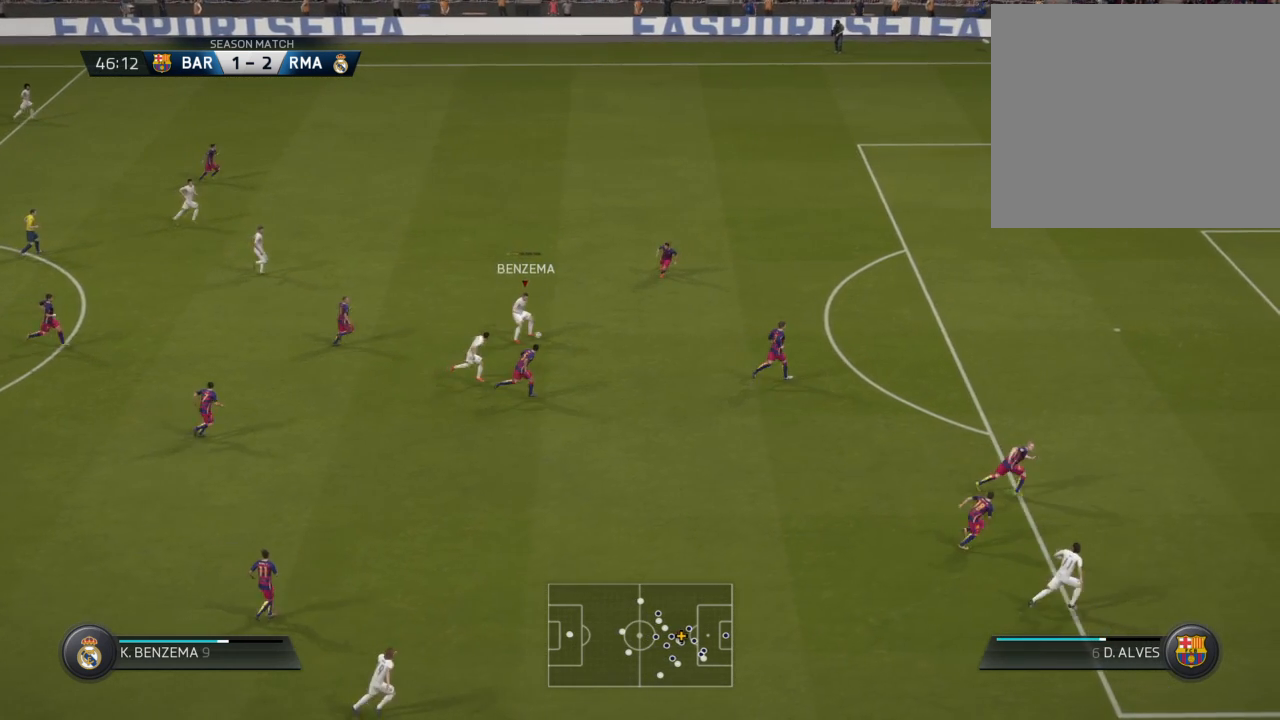
{"buttons": [], "left_stick": "down-right", "right_stick": "center", "events": []}
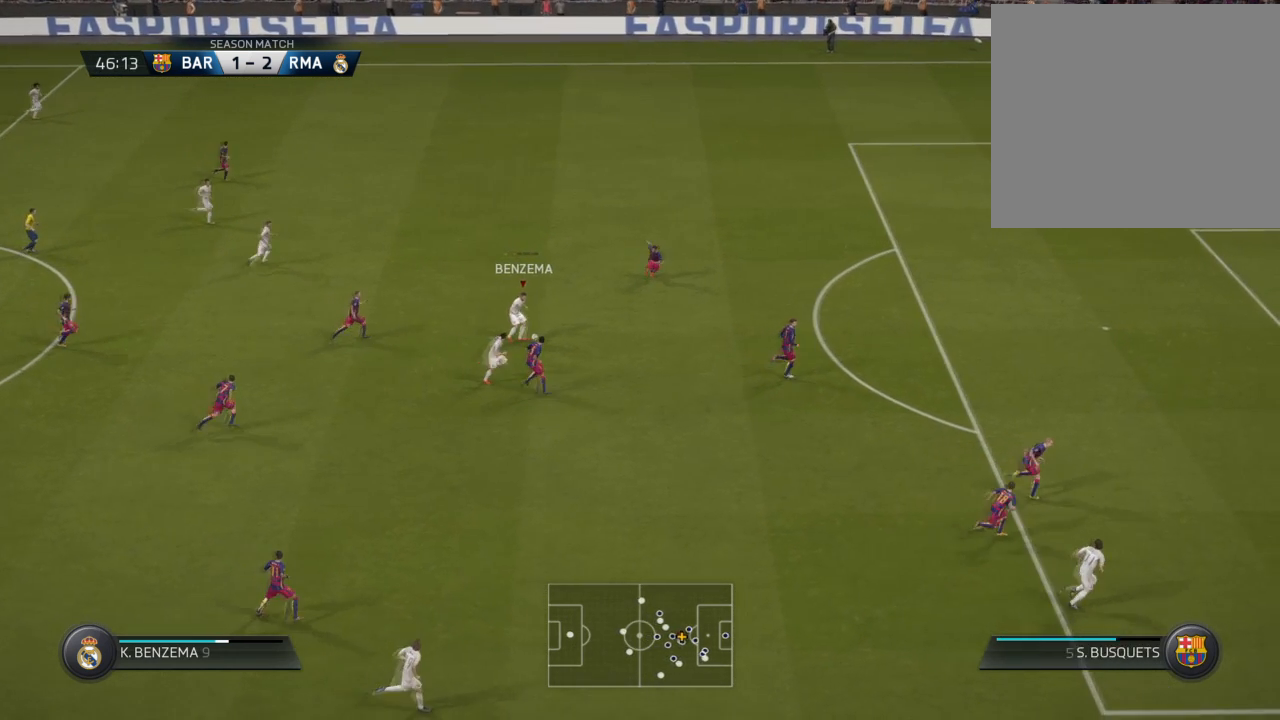
{"buttons": ["R2"], "left_stick": "down-right", "right_stick": "center", "events": [[400, "R2", "down"]]}
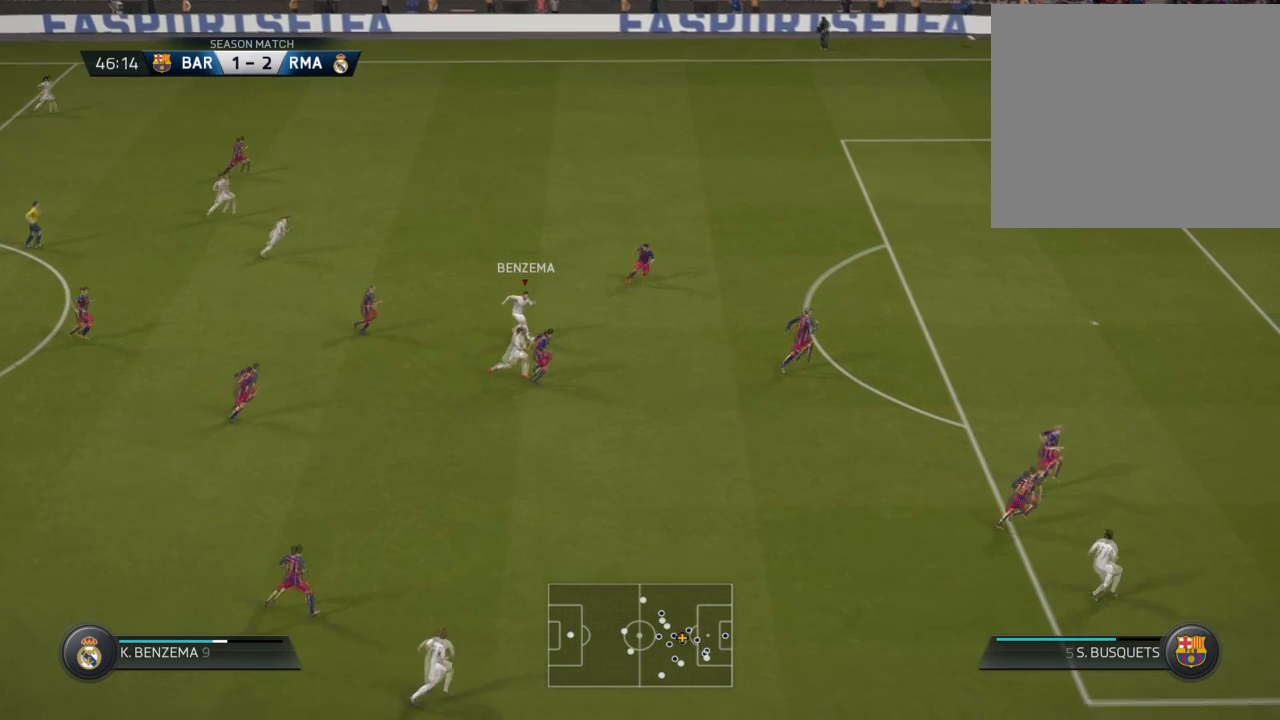
{"buttons": ["R2"], "left_stick": "down-right", "right_stick": "center", "events": []}
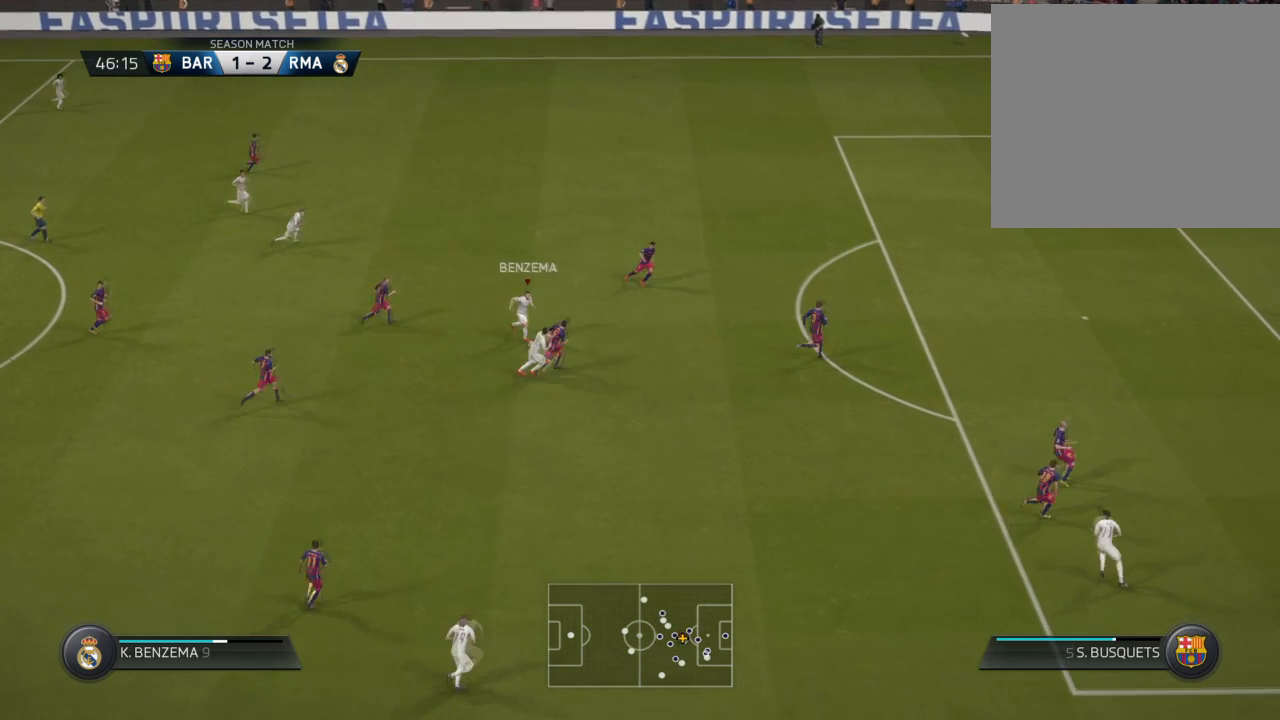
{"buttons": ["R2"], "left_stick": "down-right", "right_stick": "center", "events": []}
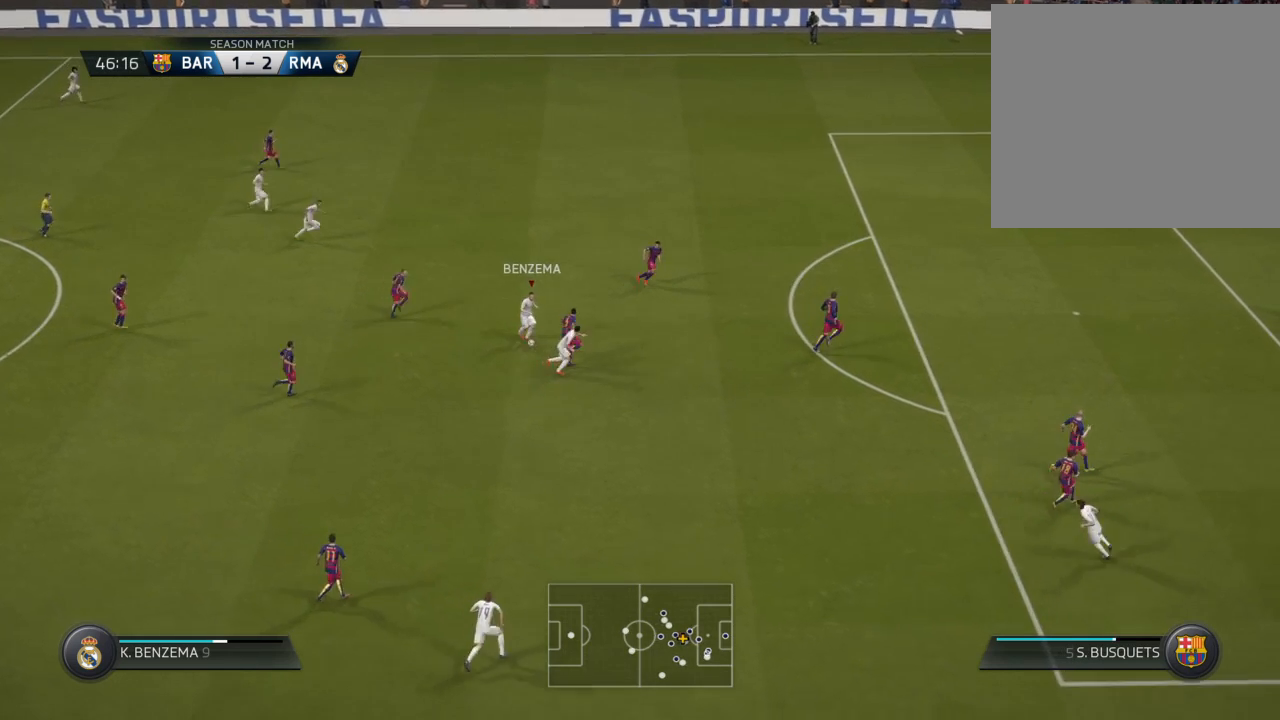
{"buttons": ["R2"], "left_stick": "down-right", "right_stick": "center", "events": []}
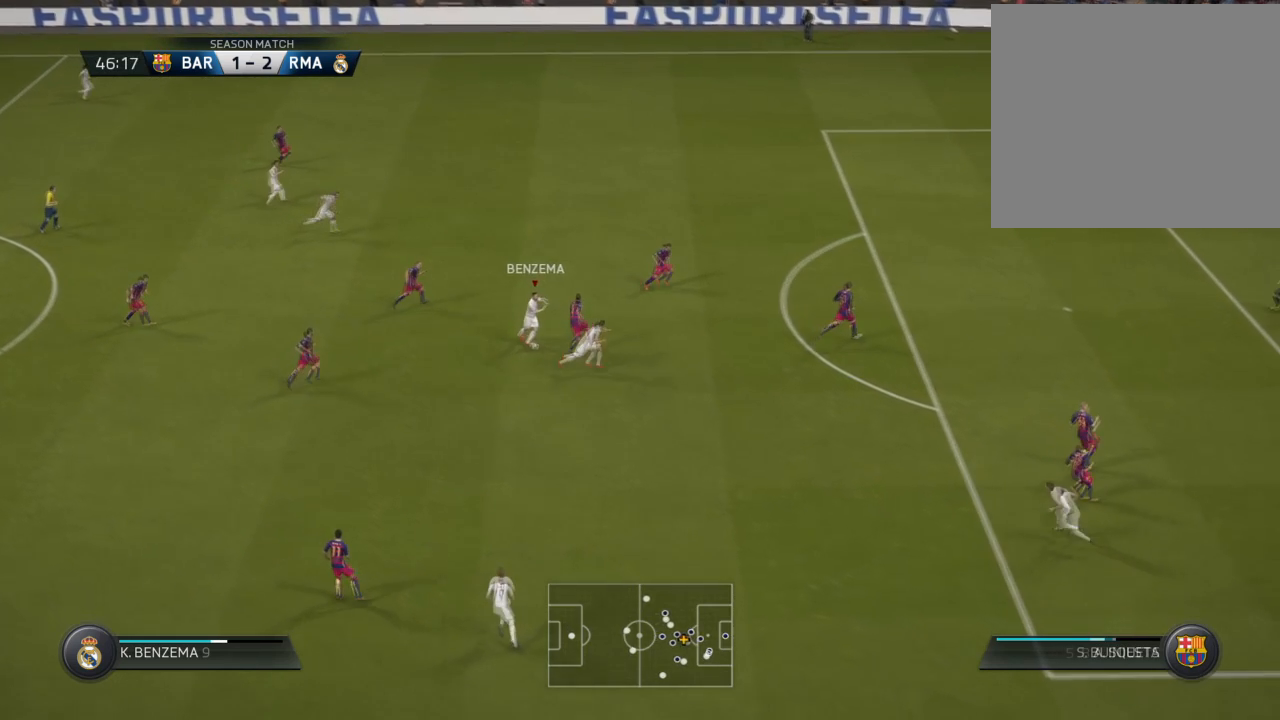
{"buttons": ["R2"], "left_stick": "down-right", "right_stick": "center", "events": []}
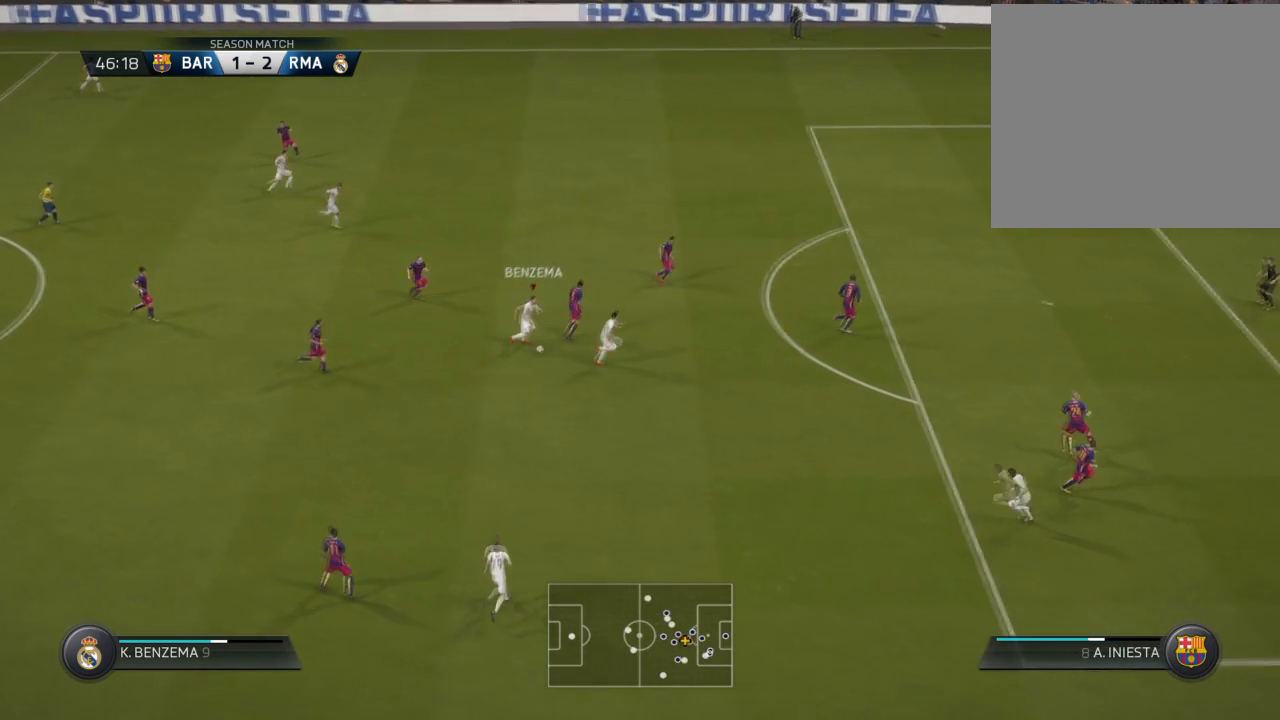
{"buttons": [], "left_stick": "down-right", "right_stick": "center", "events": [[67, "R2", "up"]]}
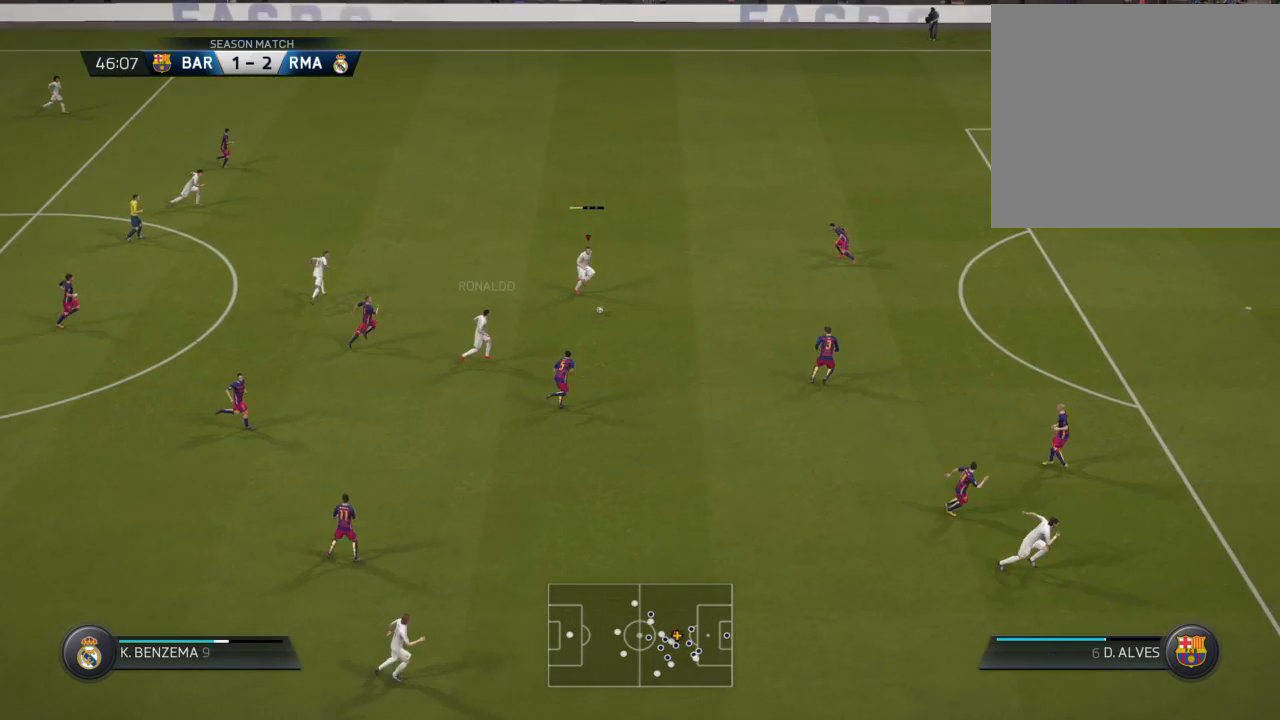
{"buttons": ["L2", "R2"], "left_stick": "up-right", "right_stick": "center", "events": [[67, "left_stick", "right"], [101, "L2", "down"], [267, "left_stick", "up-right"], [301, "R2", "down"]]}
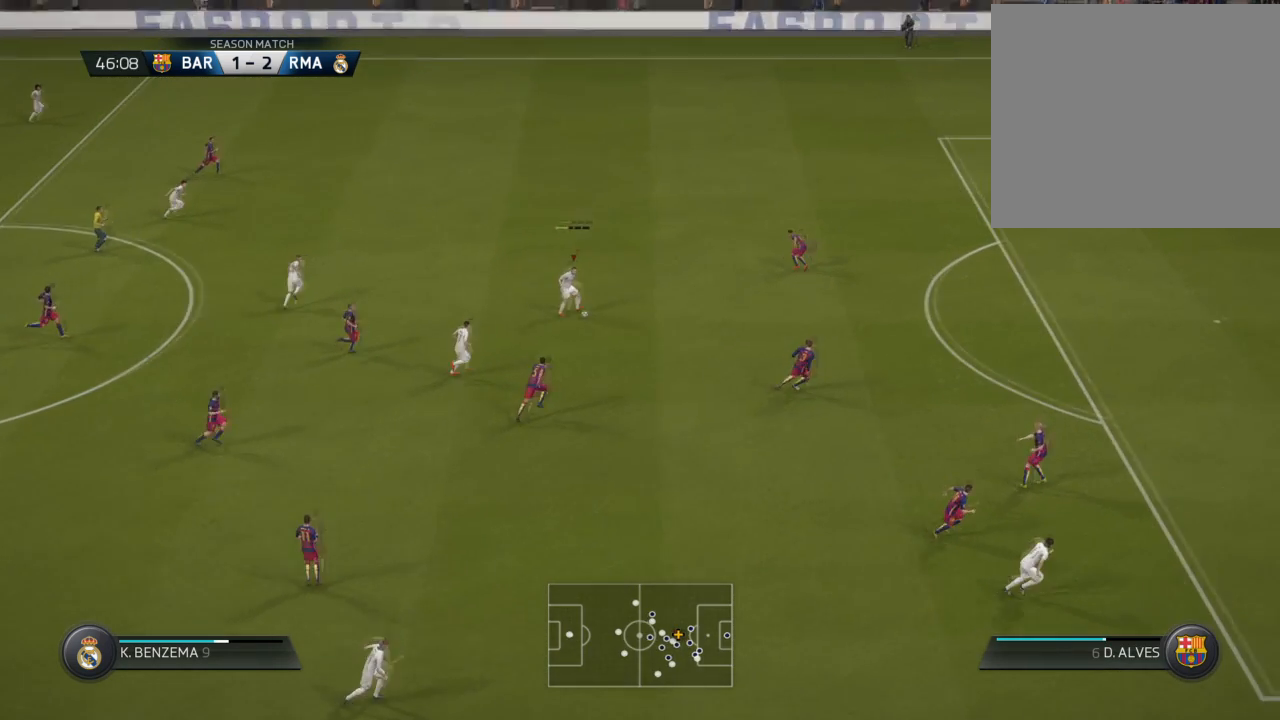
{"buttons": ["L2", "R2"], "left_stick": "up-right", "right_stick": "center", "events": []}
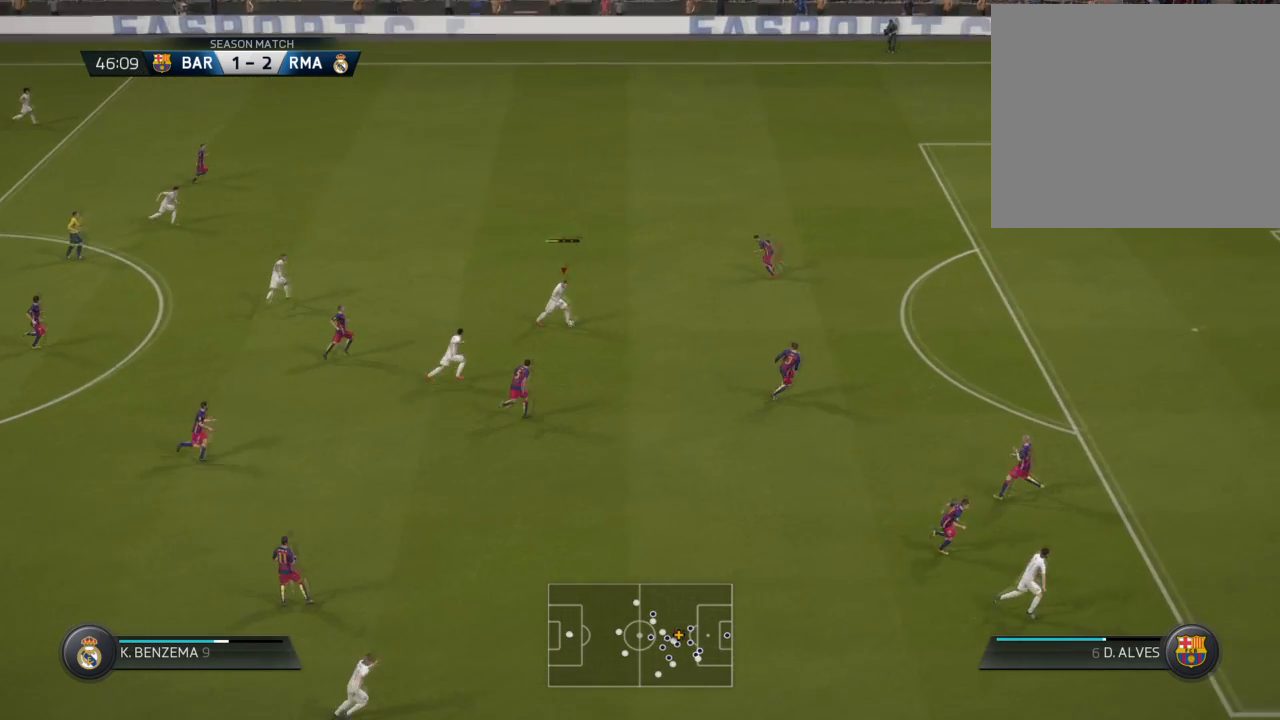
{"buttons": ["R2"], "left_stick": "down-right", "right_stick": "center", "events": [[301, "left_stick", "right"], [501, "L2", "up"], [501, "left_stick", "down-right"]]}
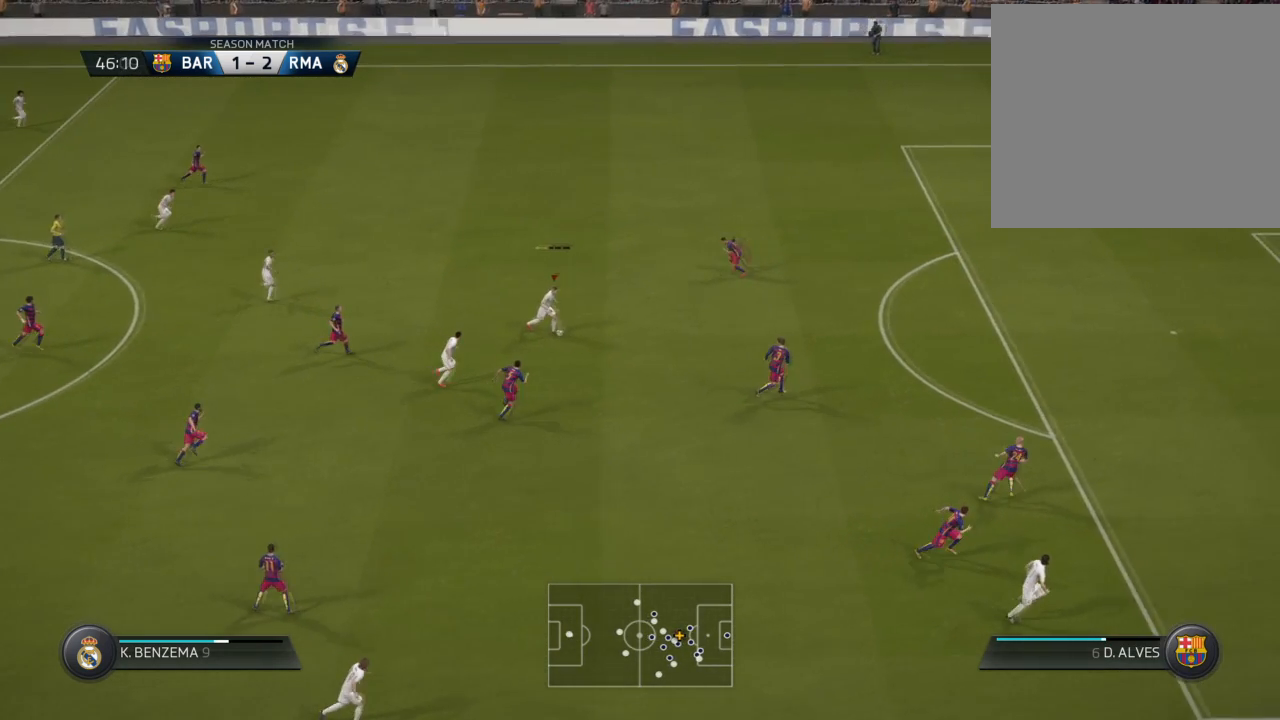
{"buttons": ["R2"], "left_stick": "down-right", "right_stick": "center", "events": []}
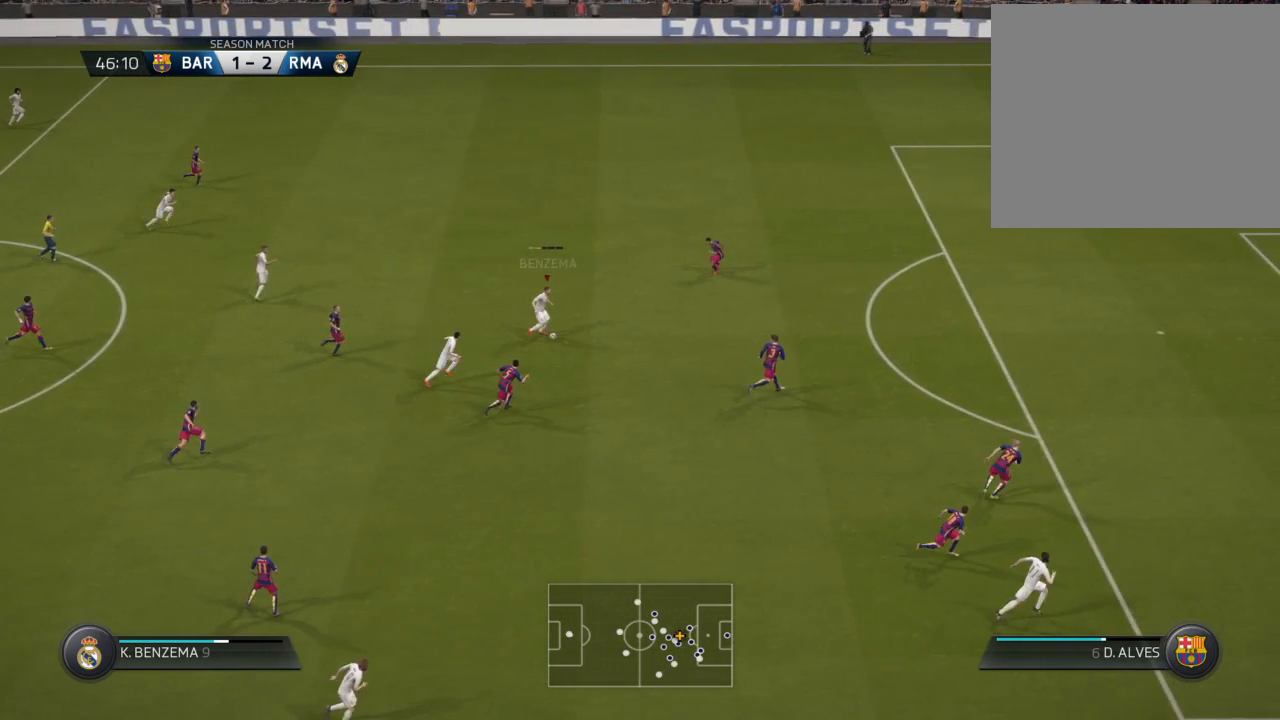
{"buttons": [], "left_stick": "down-right", "right_stick": "center", "events": [[334, "R2", "up"]]}
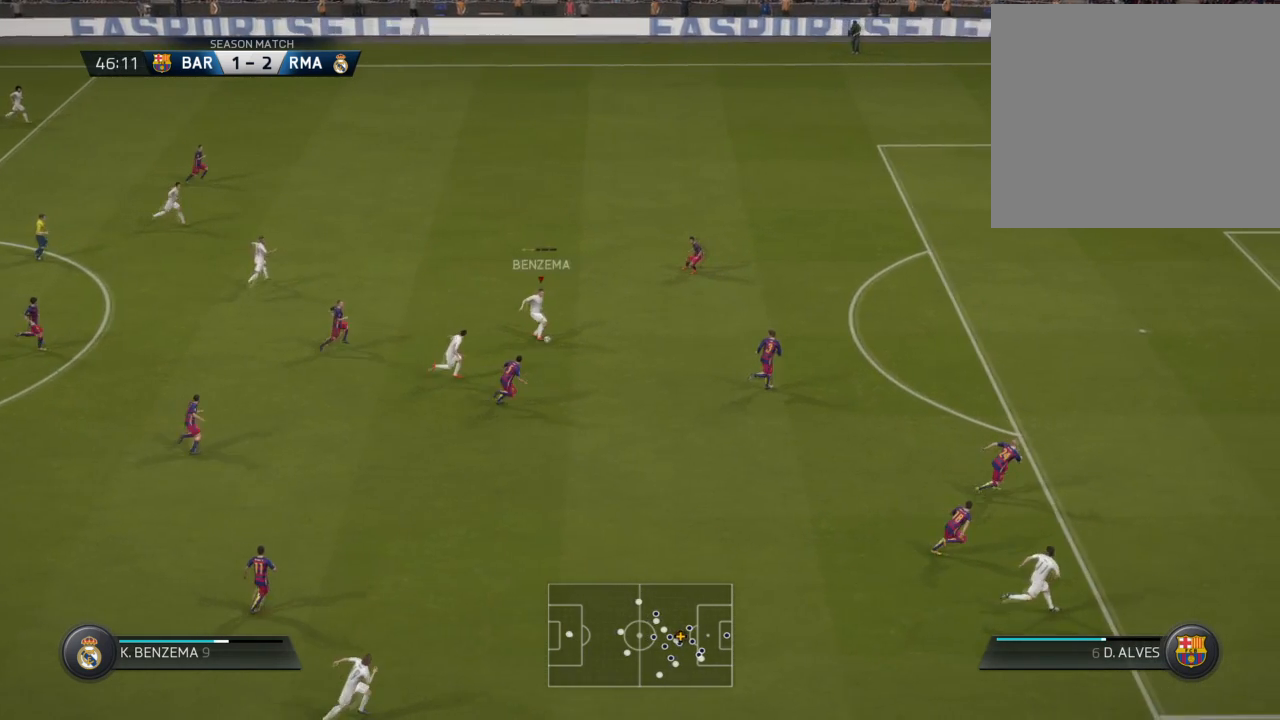
{"buttons": [], "left_stick": "down-right", "right_stick": "center", "events": []}
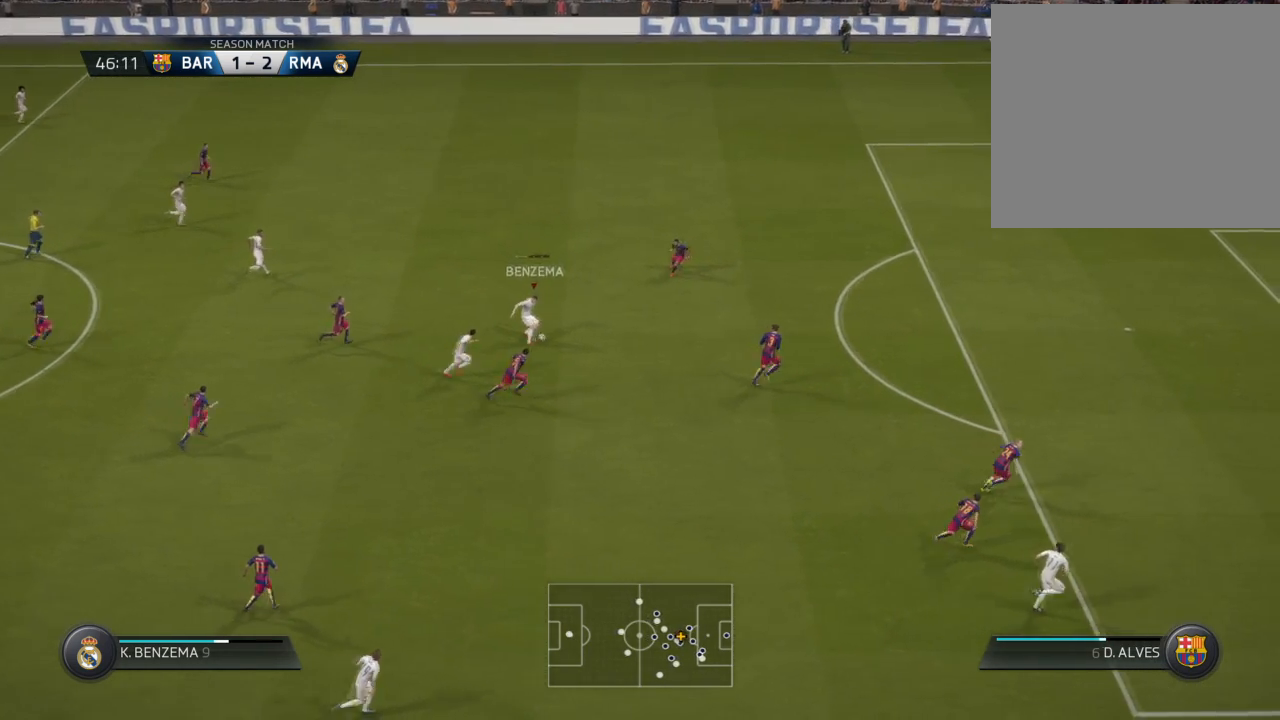
{"buttons": [], "left_stick": "down-right", "right_stick": "center", "events": []}
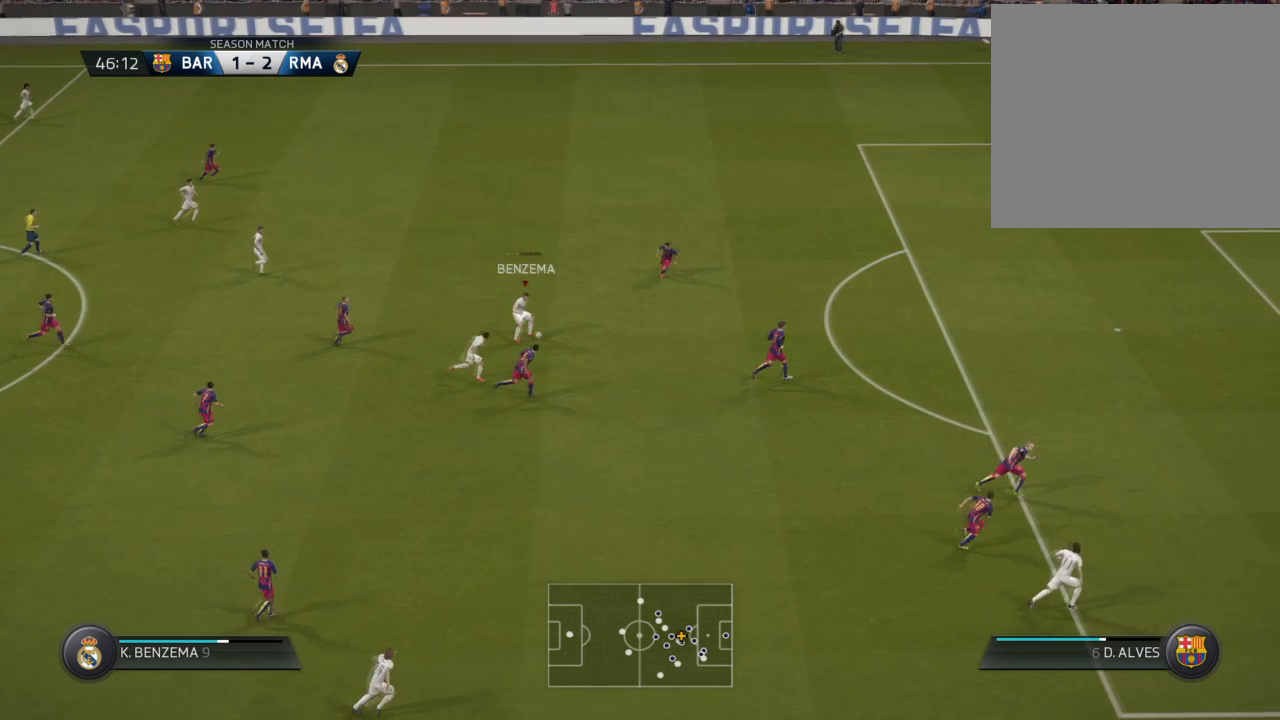
{"buttons": [], "left_stick": "down-right", "right_stick": "center", "events": []}
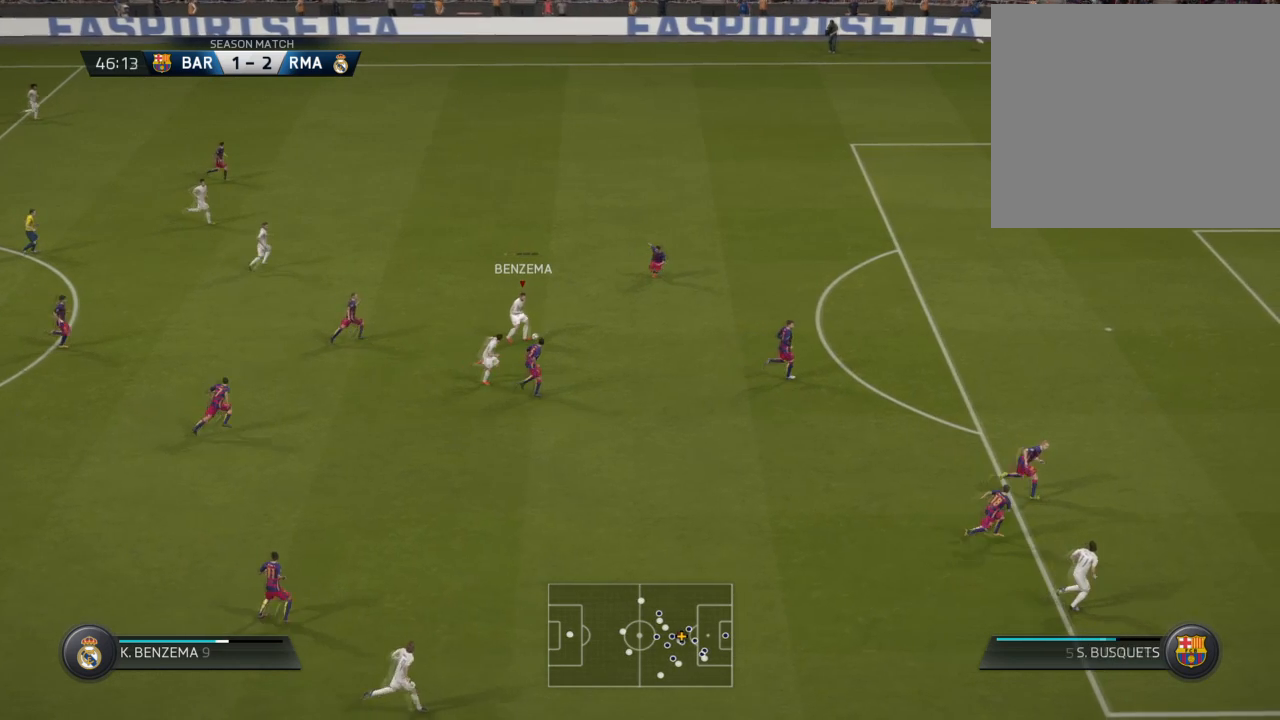
{"buttons": [], "left_stick": "down-right", "right_stick": "center", "events": []}
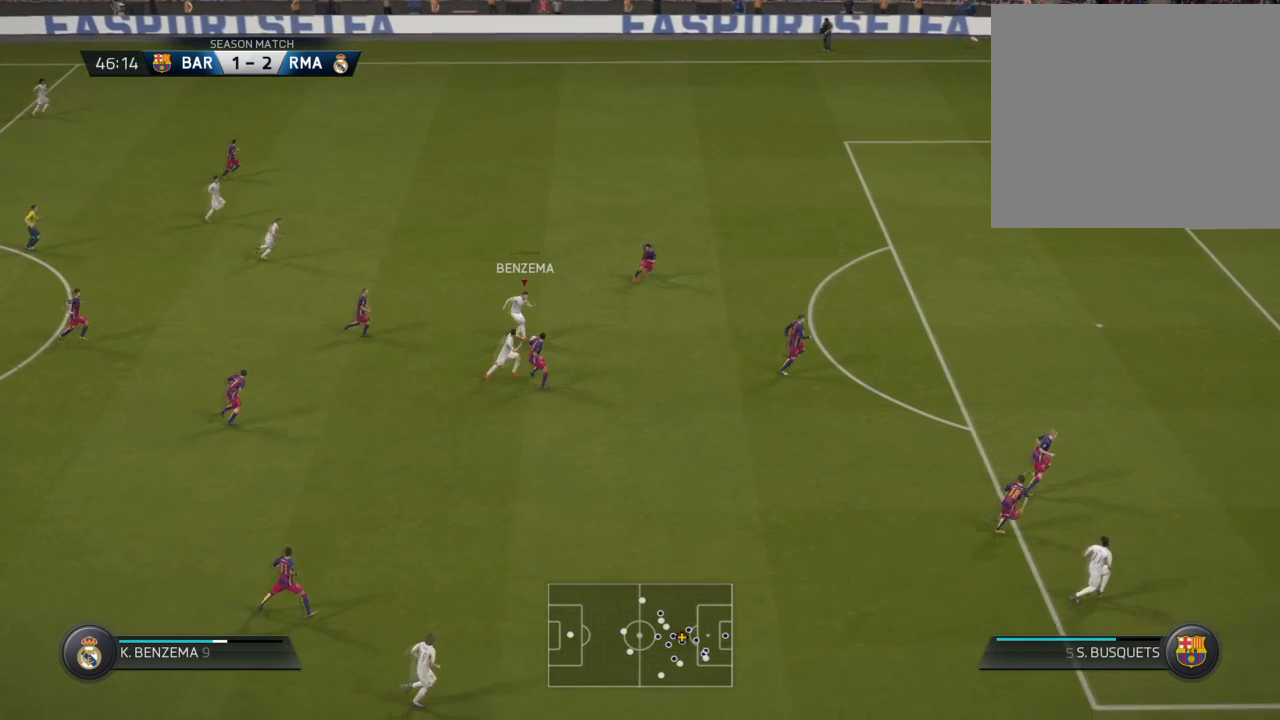
{"buttons": ["R2"], "left_stick": "down-right", "right_stick": "center", "events": [[133, "R2", "down"]]}
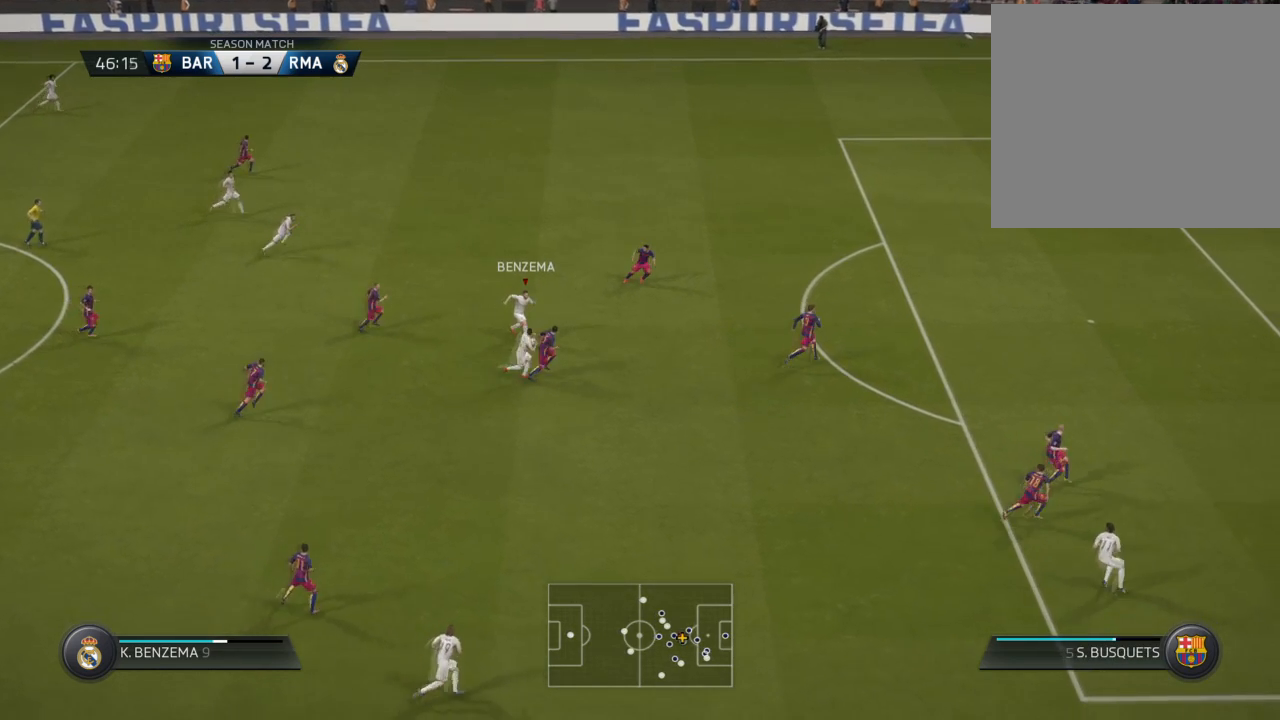
{"buttons": ["R2"], "left_stick": "down-right", "right_stick": "center", "events": []}
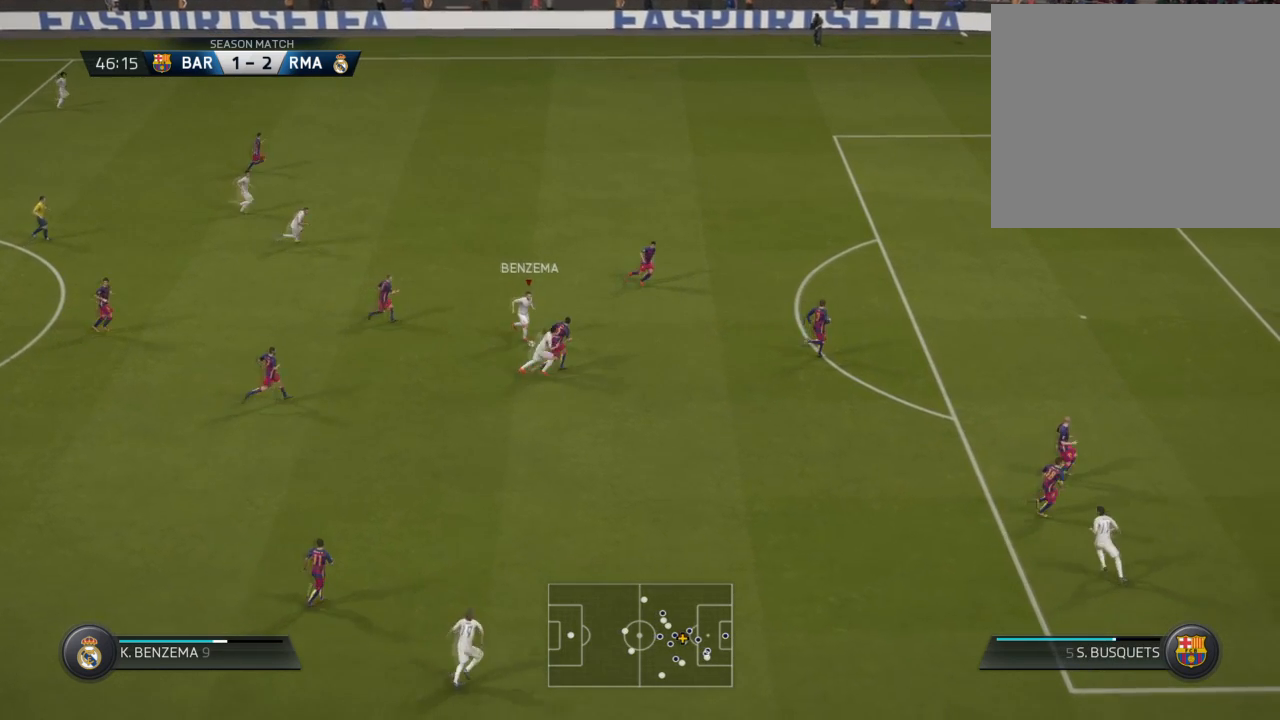
{"buttons": ["R2"], "left_stick": "down-right", "right_stick": "center", "events": []}
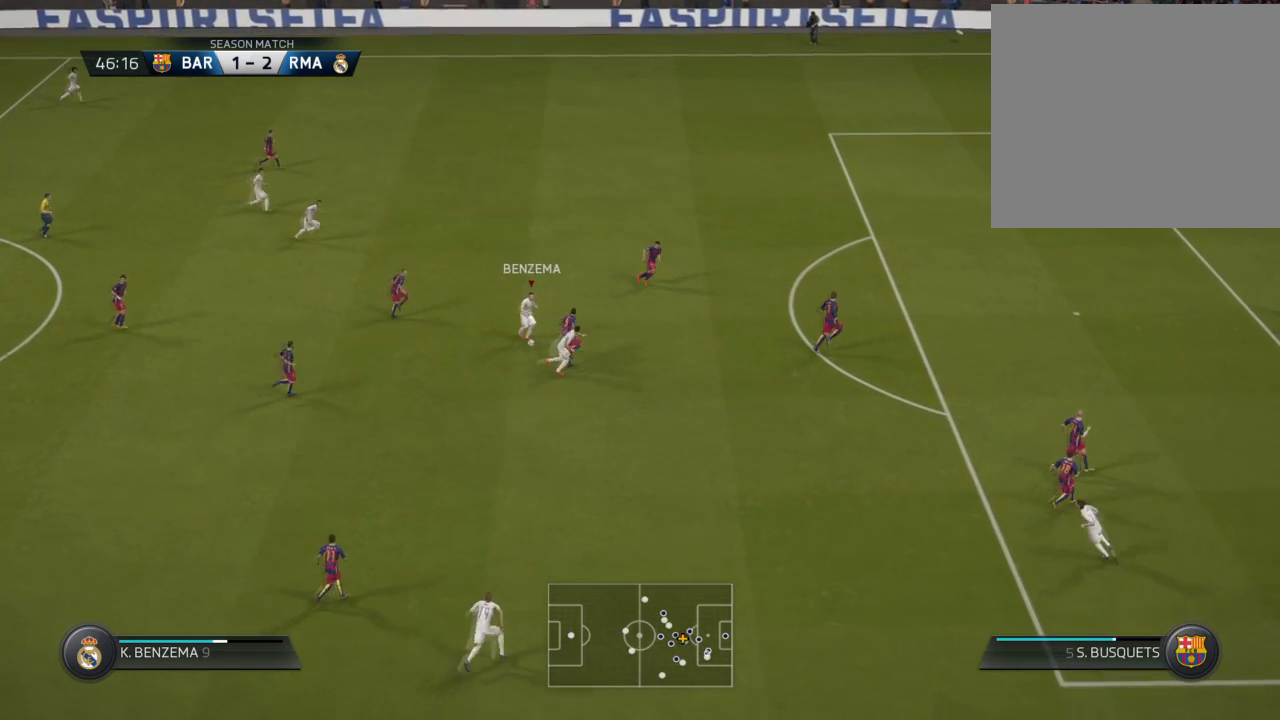
{"buttons": ["R2"], "left_stick": "down-right", "right_stick": "center", "events": []}
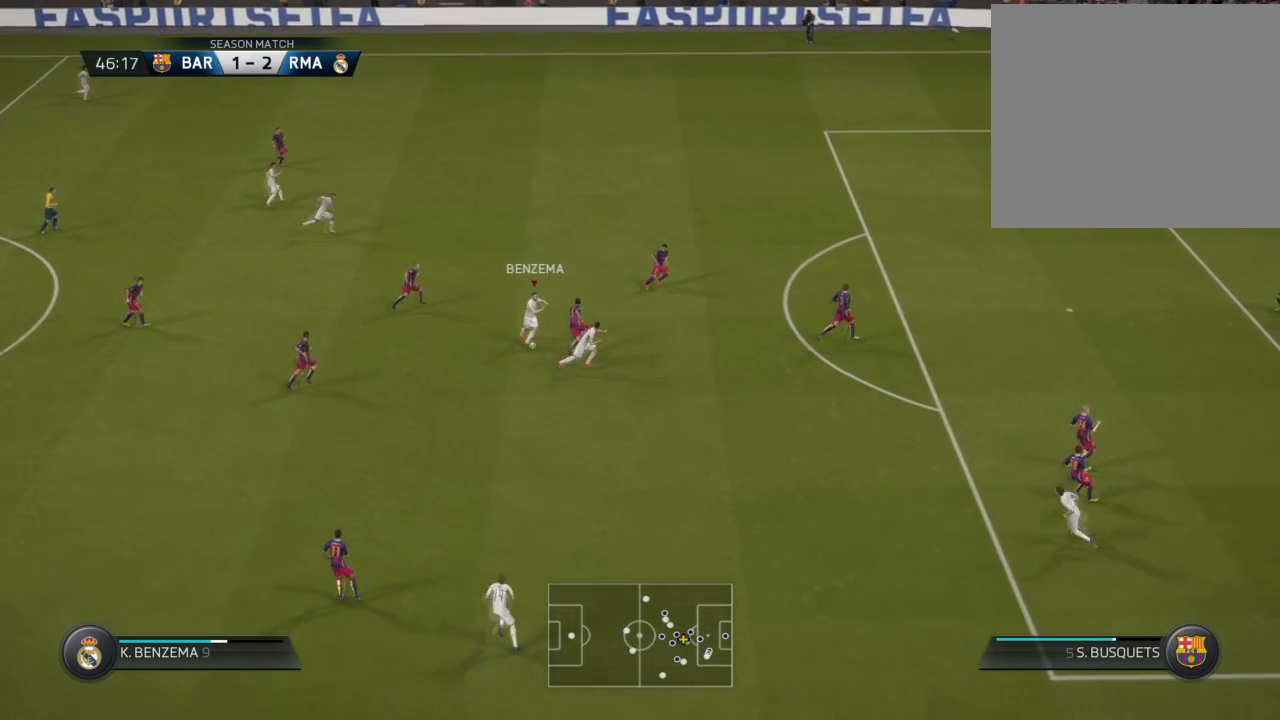
{"buttons": ["R2"], "left_stick": "down-right", "right_stick": "center", "events": []}